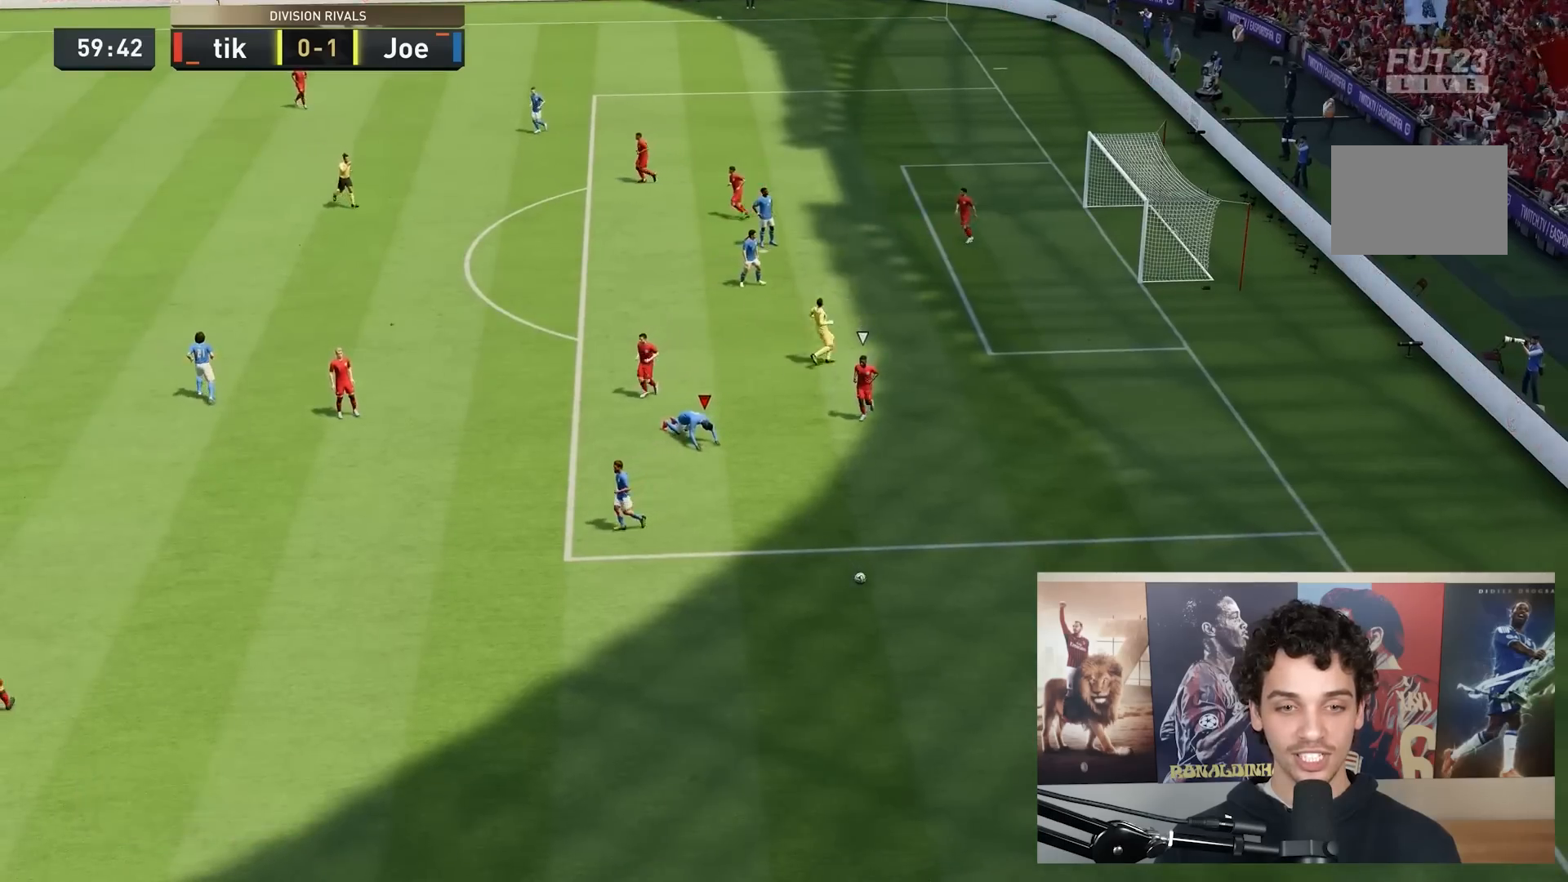
Gameplay with a controller (Xbox layout); each line is a JSON object with the inputs held at the frame after it. "events" lists button and stick changes between this image and that frame as [ms after this image, input, new state], when the widget could be followed in between. Not read: L3 R3.
{"buttons": [], "left_stick": "center", "right_stick": "center", "events": [[50, "left_stick", "center"], [67, "R2", "up"]]}
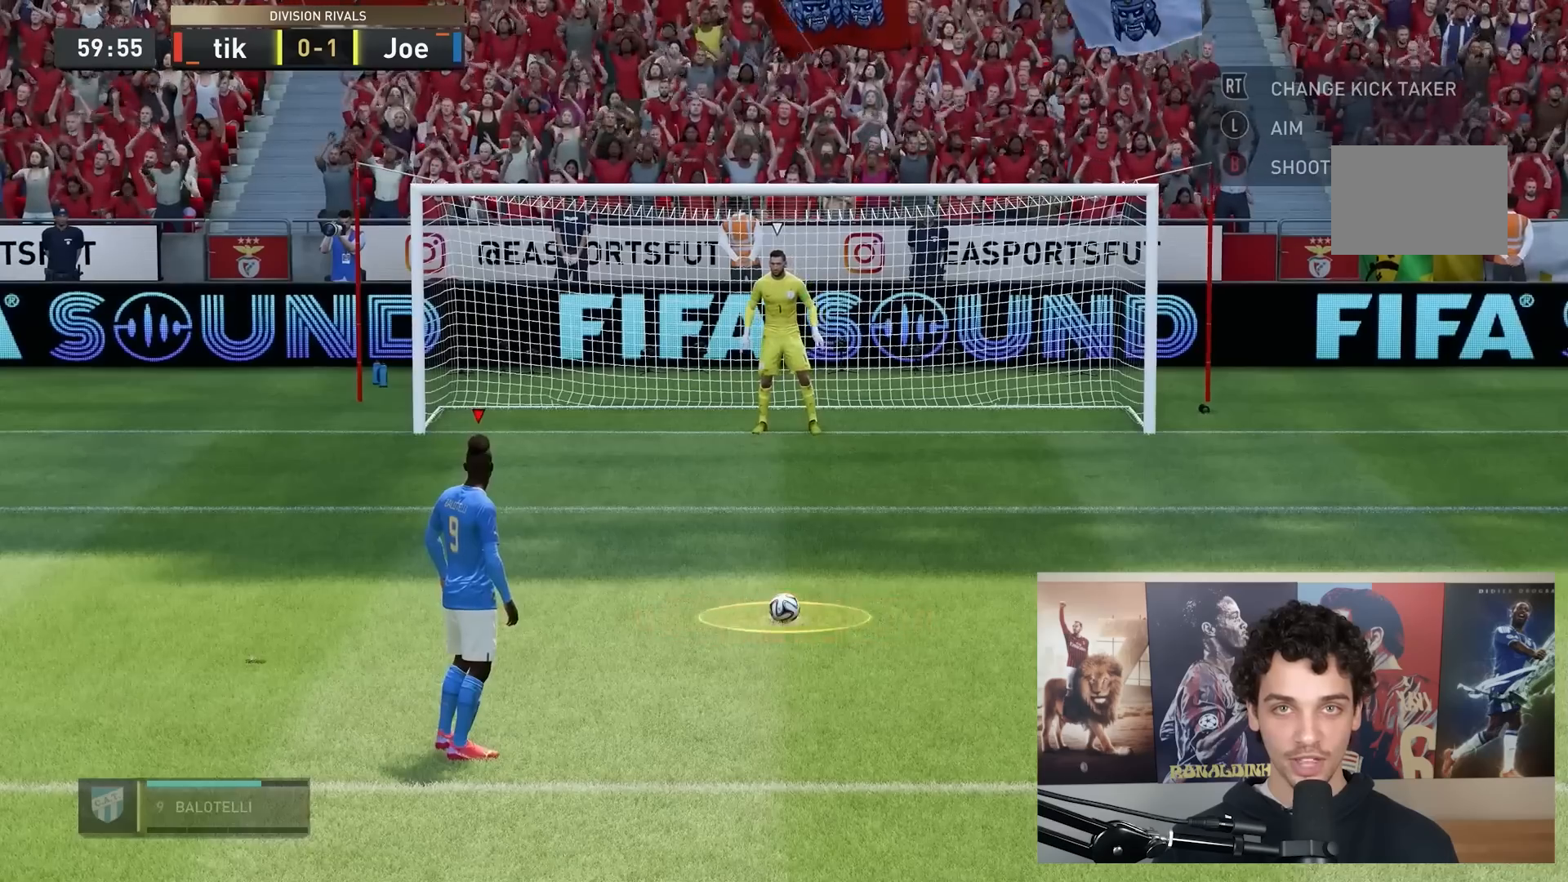
{"buttons": [], "left_stick": "center", "right_stick": "center", "events": []}
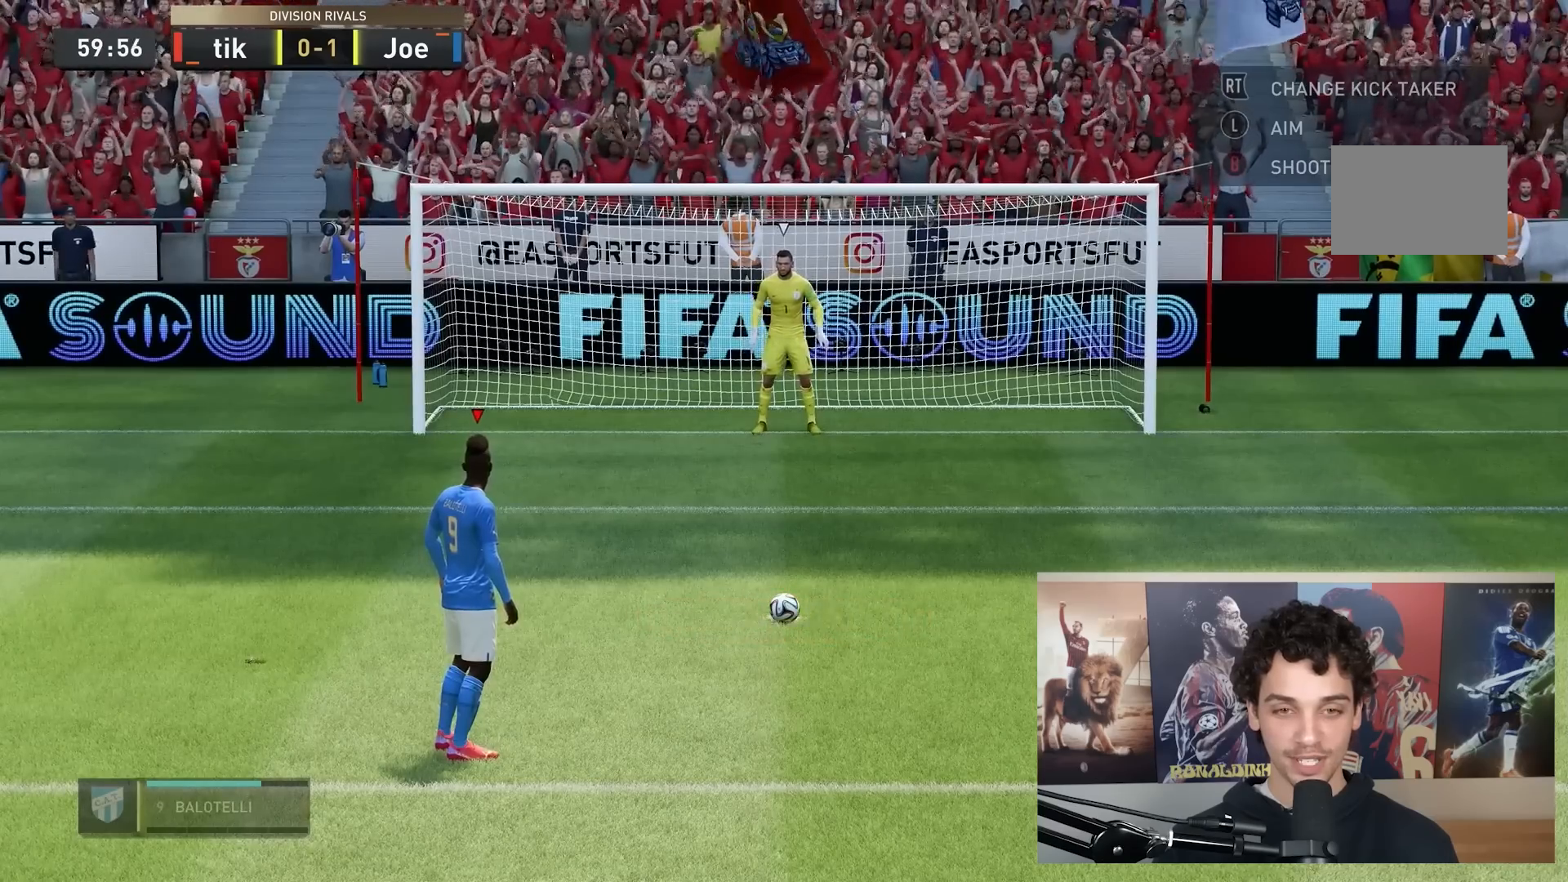
{"buttons": [], "left_stick": "center", "right_stick": "center", "events": []}
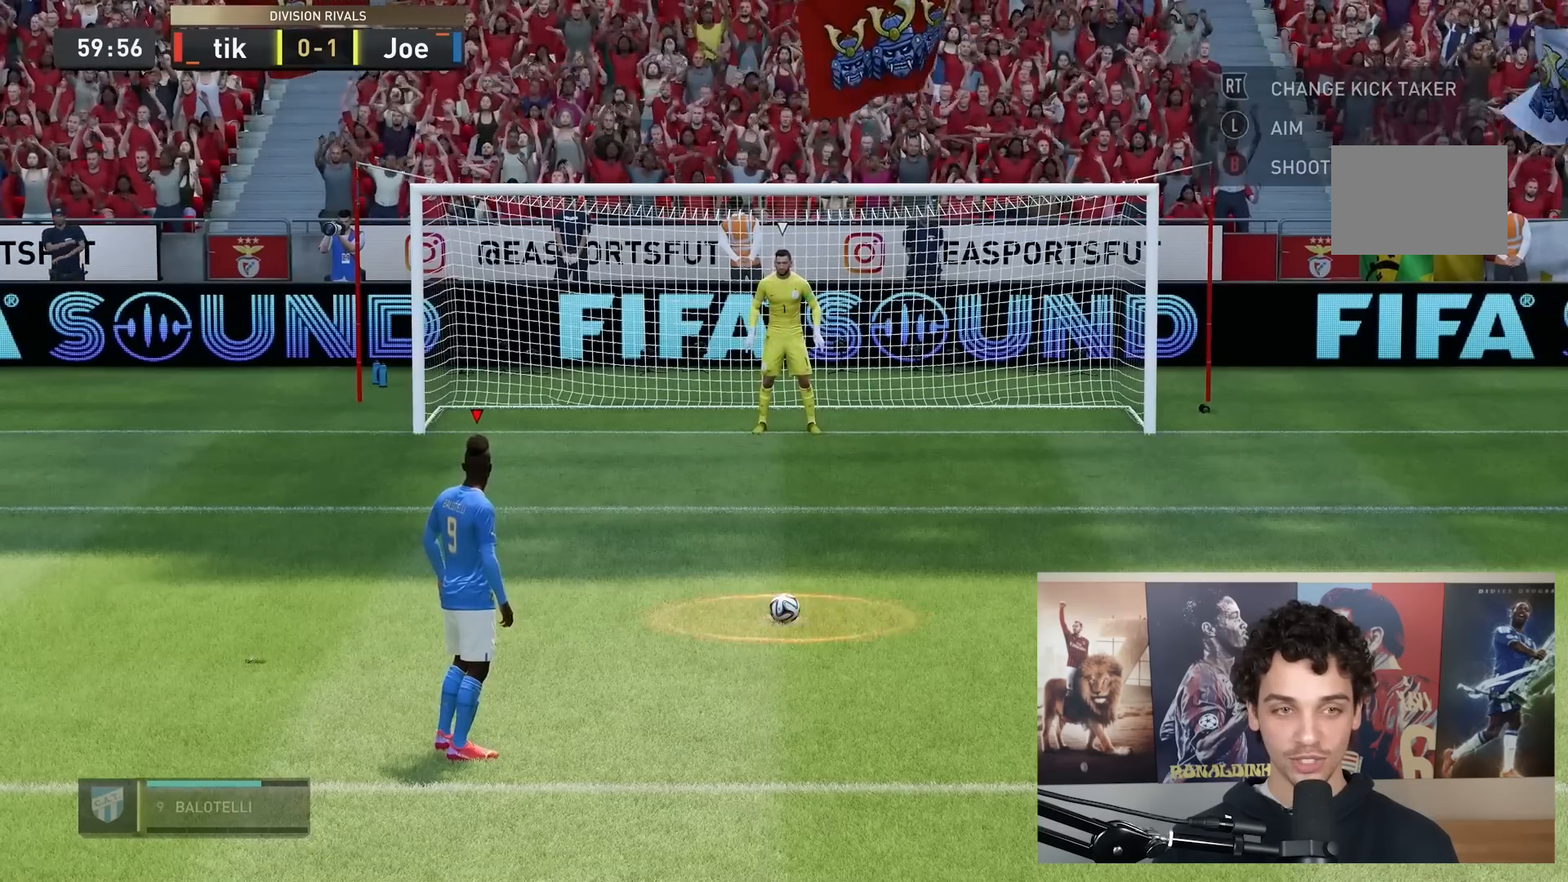
{"buttons": [], "left_stick": "left", "right_stick": "center", "events": [[317, "left_stick", "left"]]}
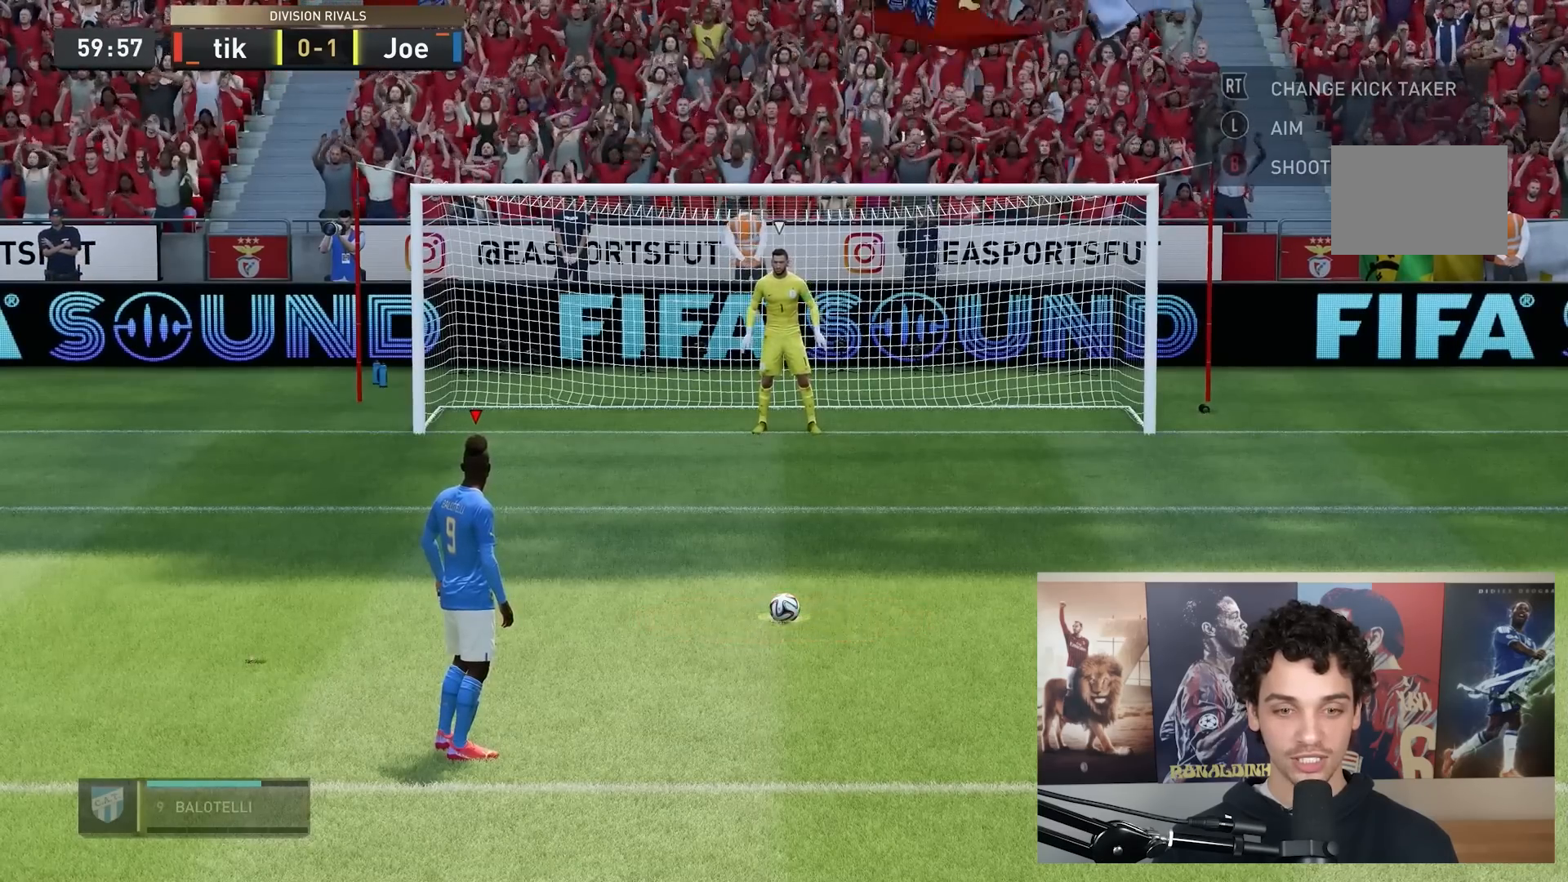
{"buttons": [], "left_stick": "left", "right_stick": "center", "events": []}
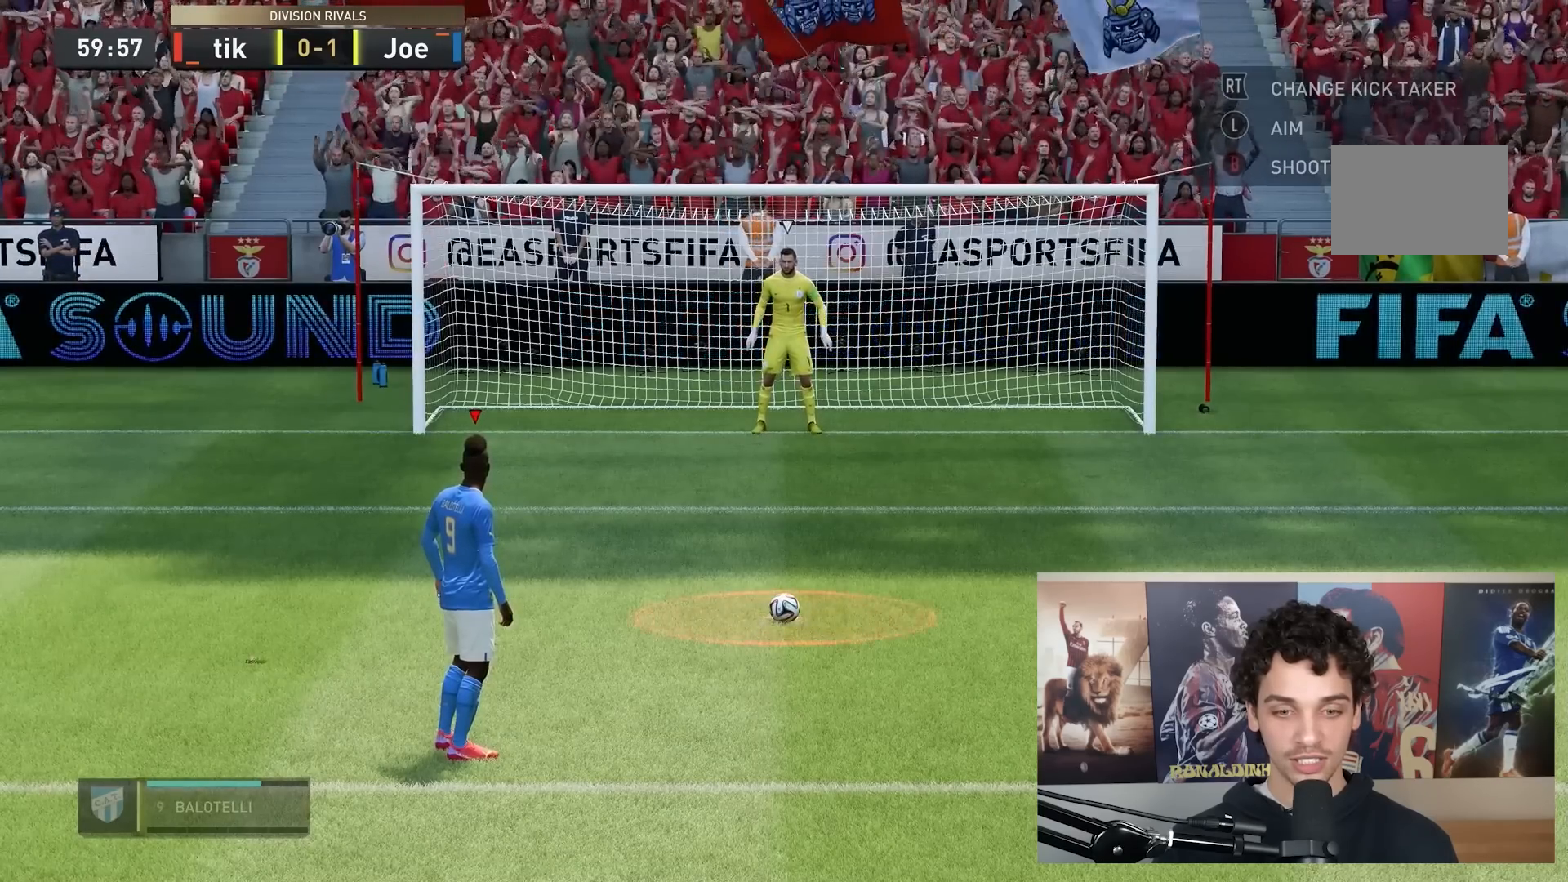
{"buttons": [], "left_stick": "left", "right_stick": "center", "events": []}
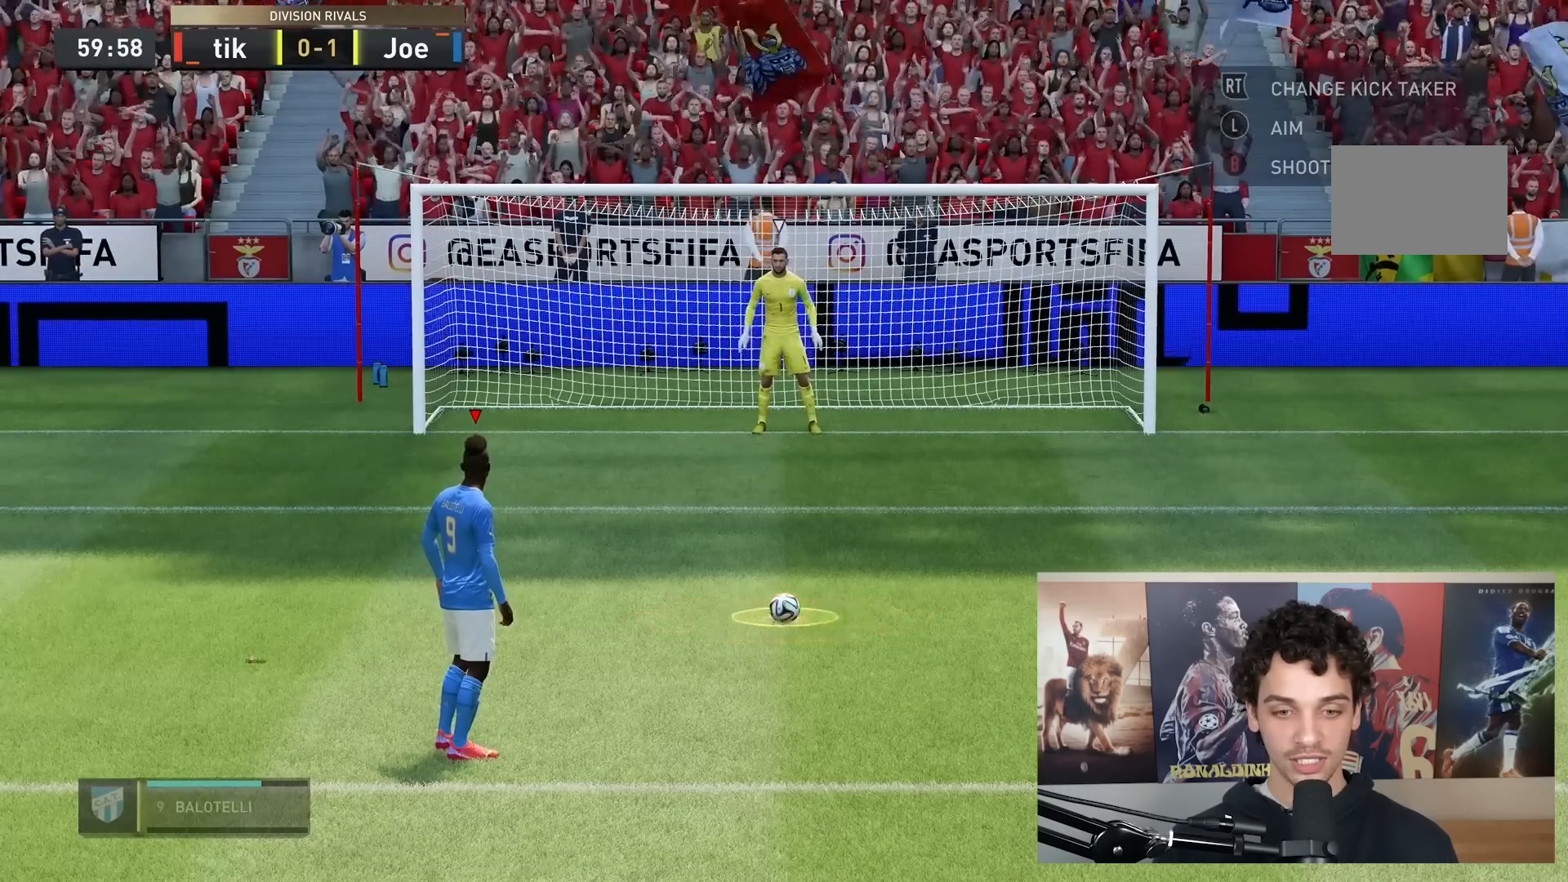
{"buttons": [], "left_stick": "left", "right_stick": "center", "events": []}
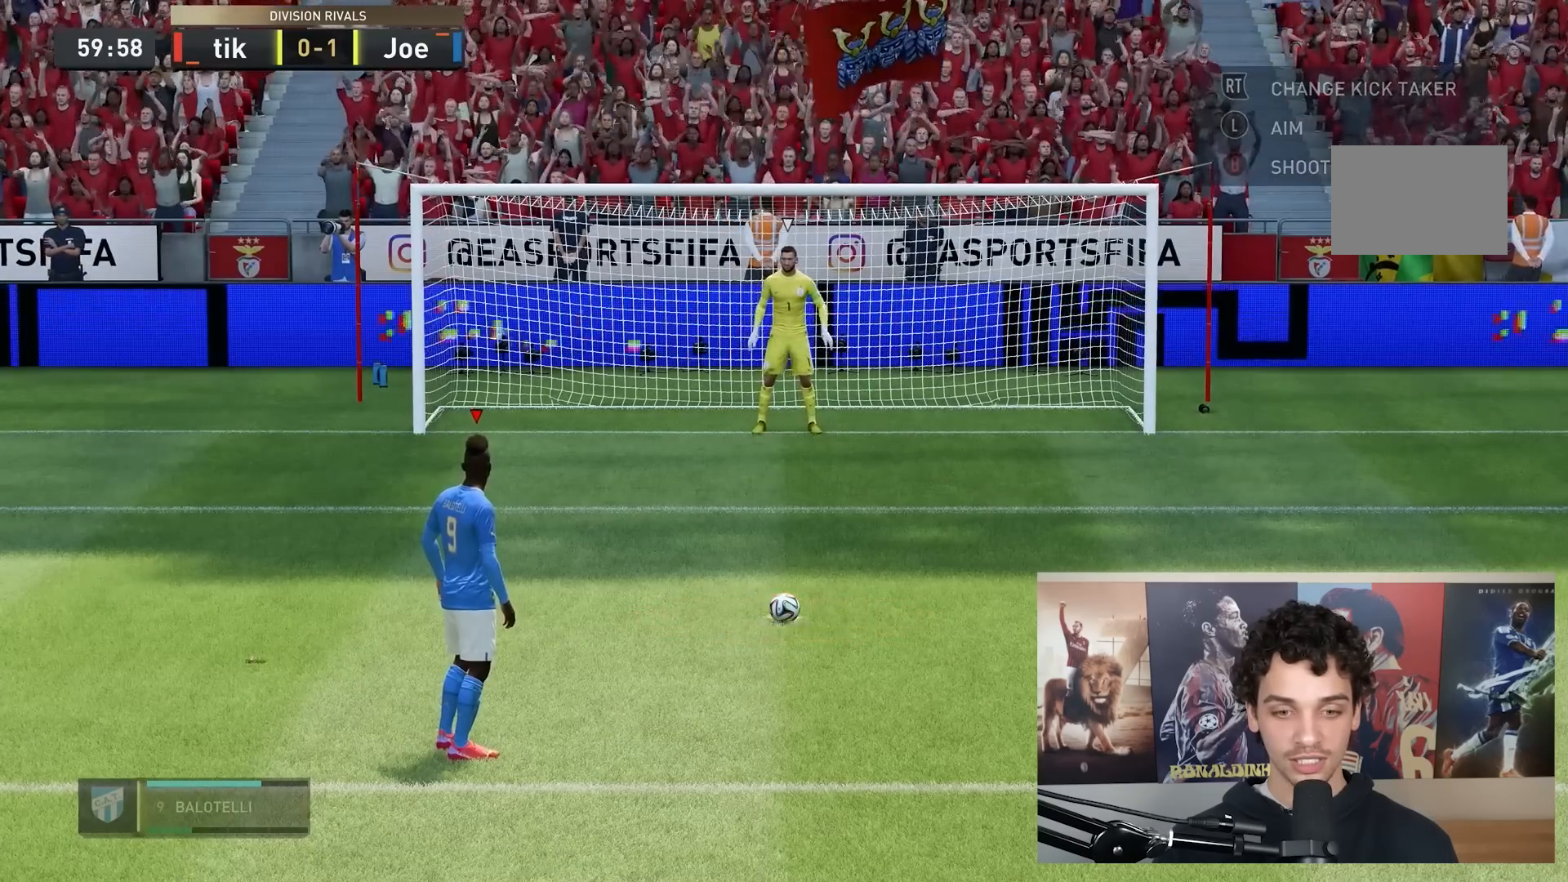
{"buttons": [], "left_stick": "left", "right_stick": "center", "events": []}
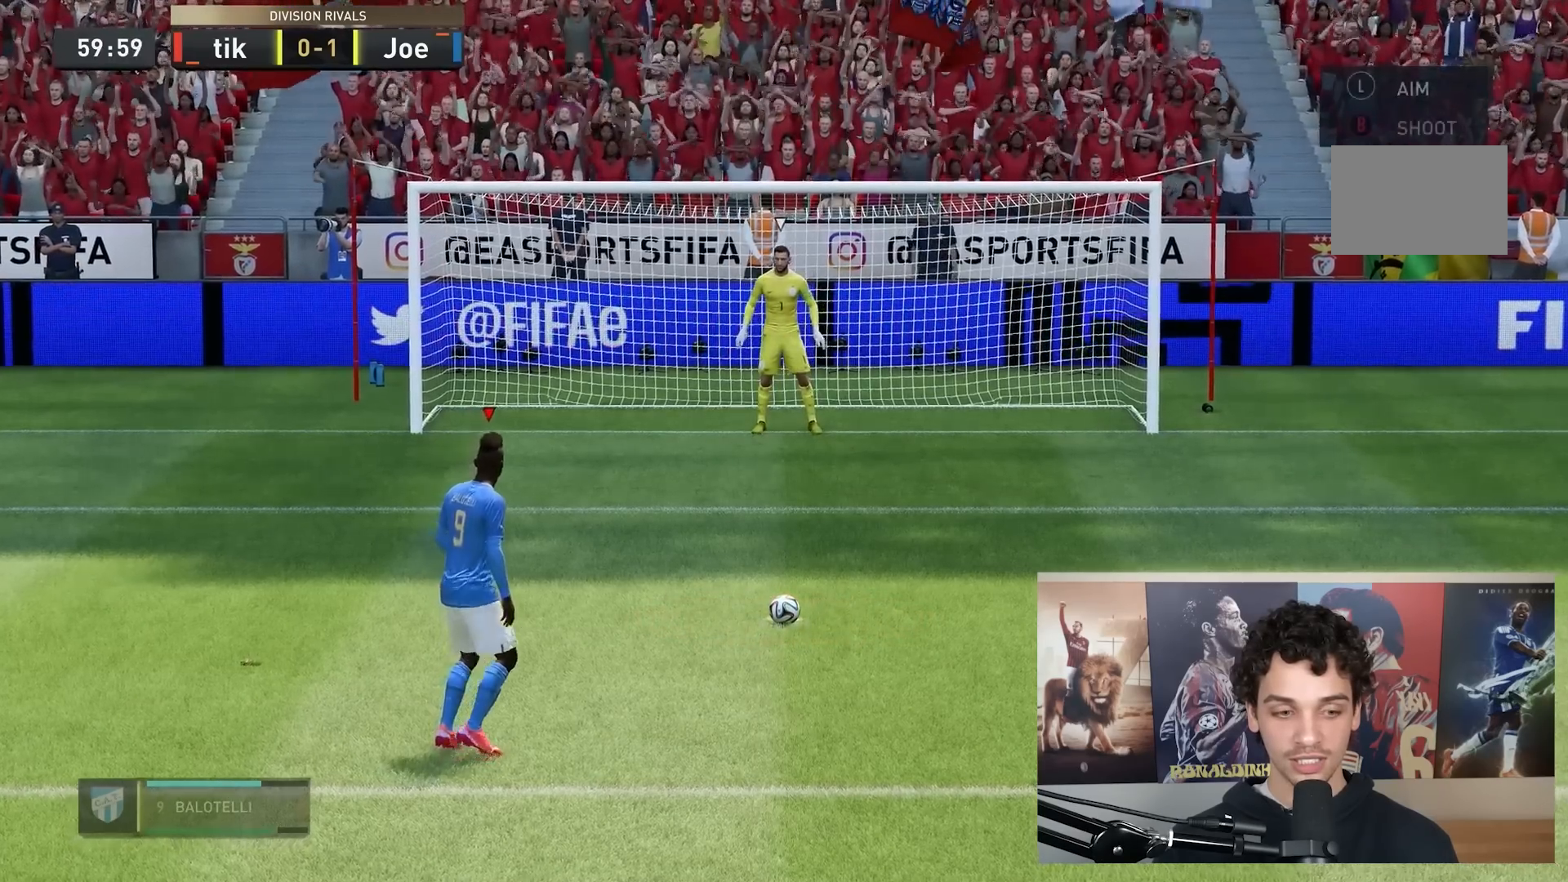
{"buttons": [], "left_stick": "left", "right_stick": "center", "events": []}
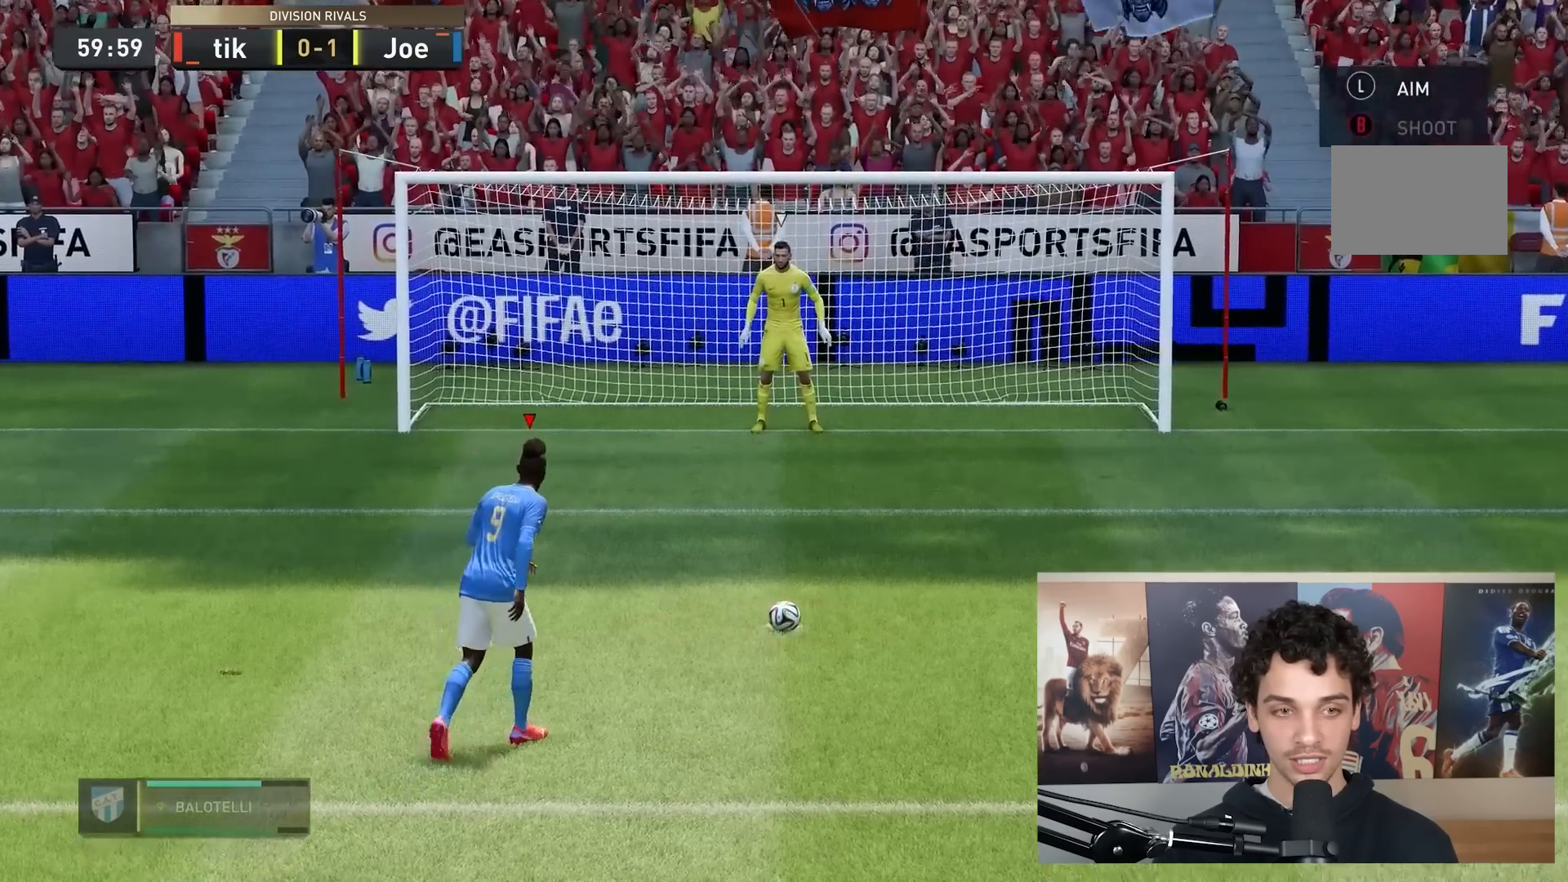
{"buttons": [], "left_stick": "left", "right_stick": "center", "events": []}
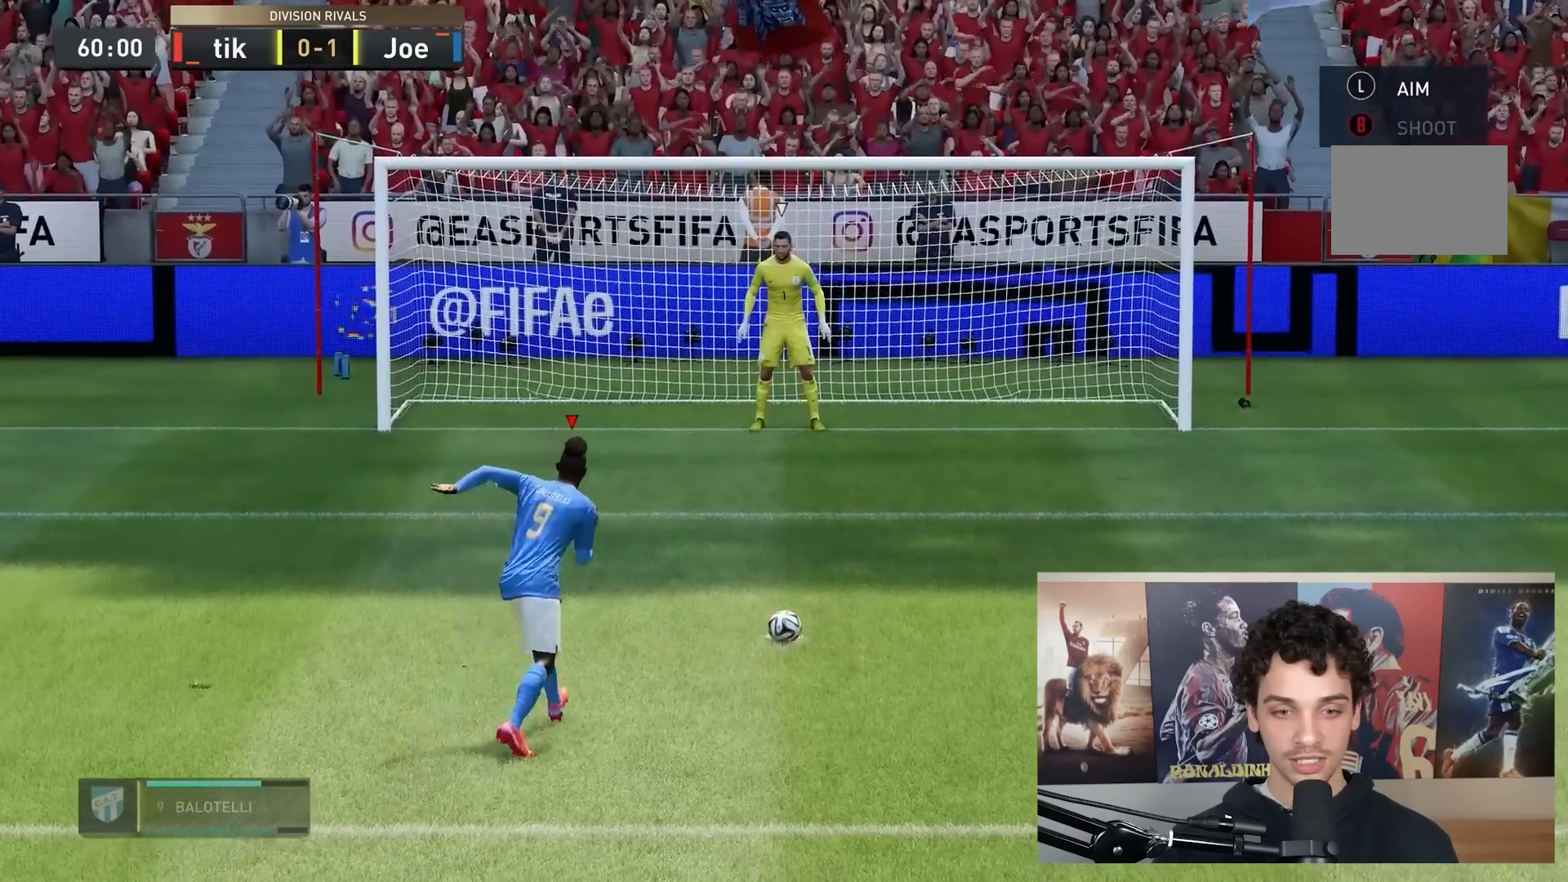
{"buttons": [], "left_stick": "left", "right_stick": "center", "events": [[217, "R2", "down"], [433, "R2", "up"]]}
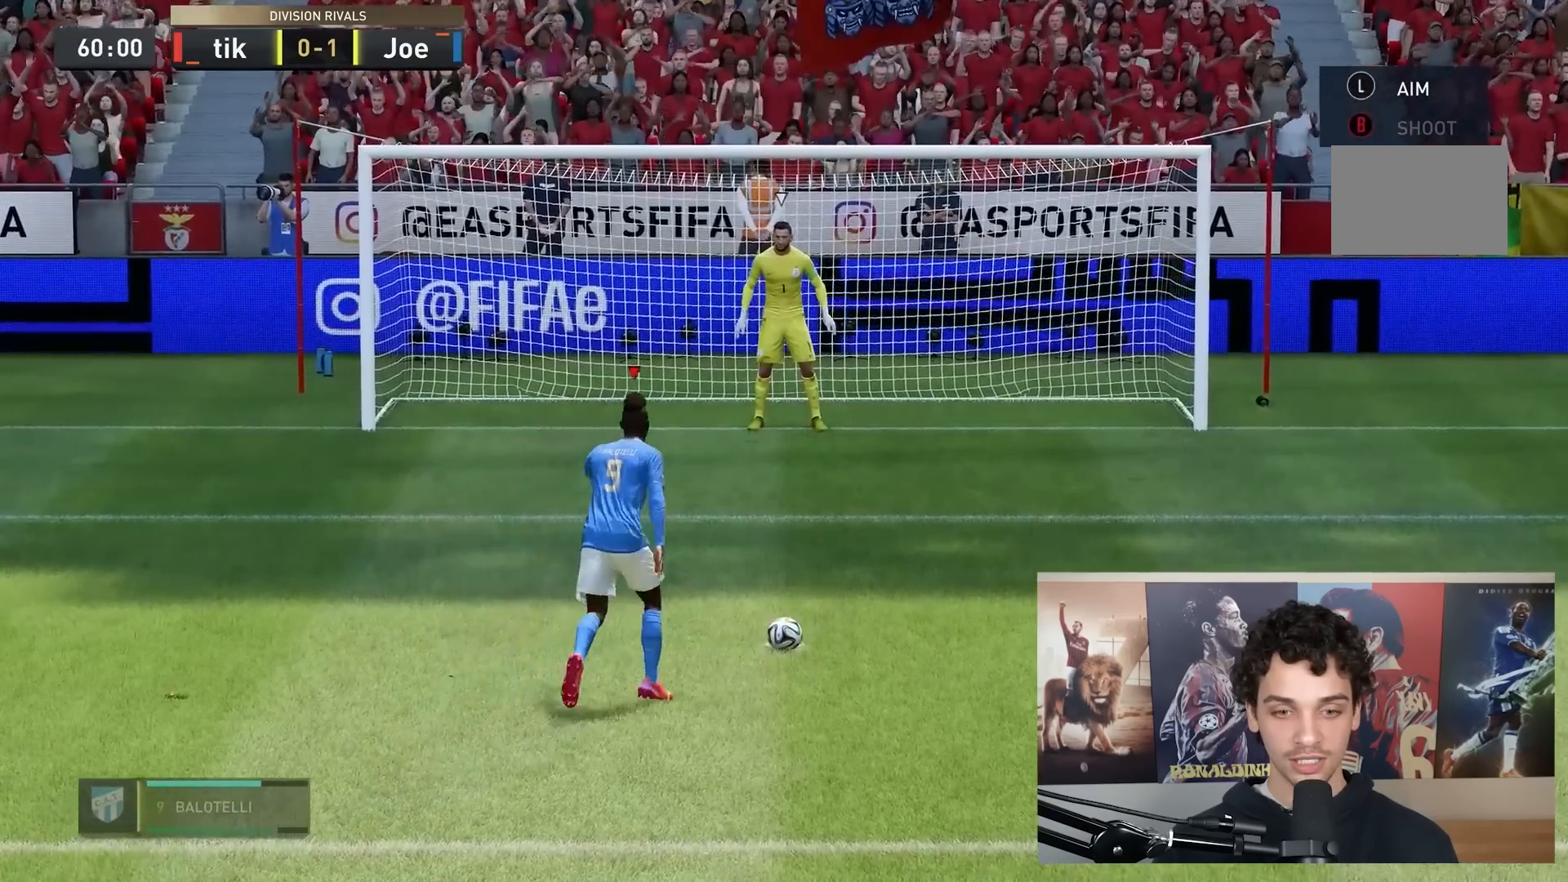
{"buttons": [], "left_stick": "left", "right_stick": "center", "events": []}
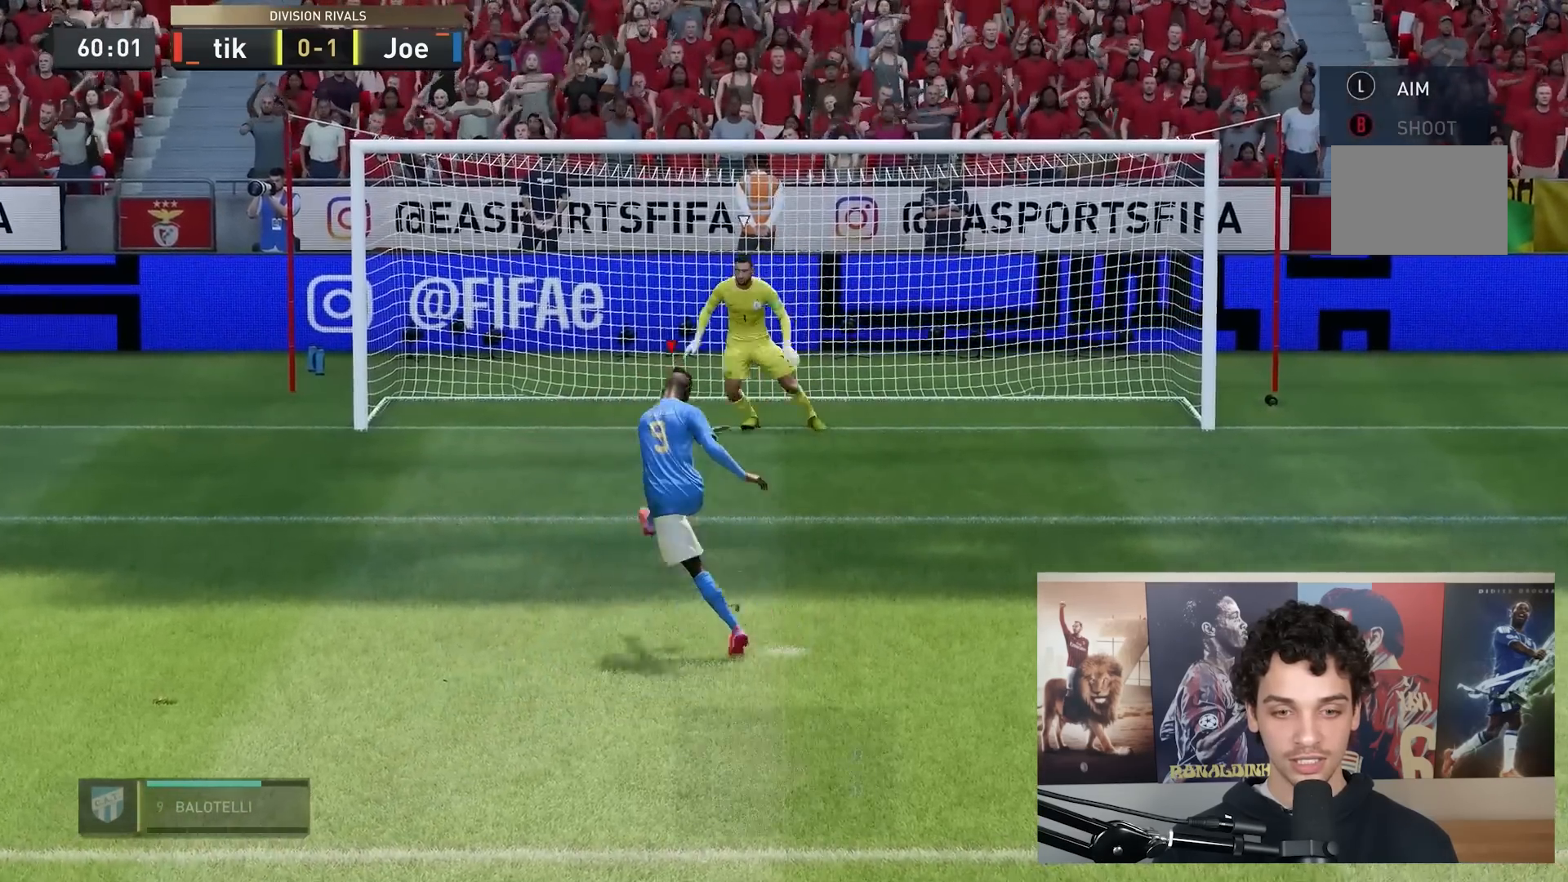
{"buttons": [], "left_stick": "center", "right_stick": "center", "events": [[283, "left_stick", "center"]]}
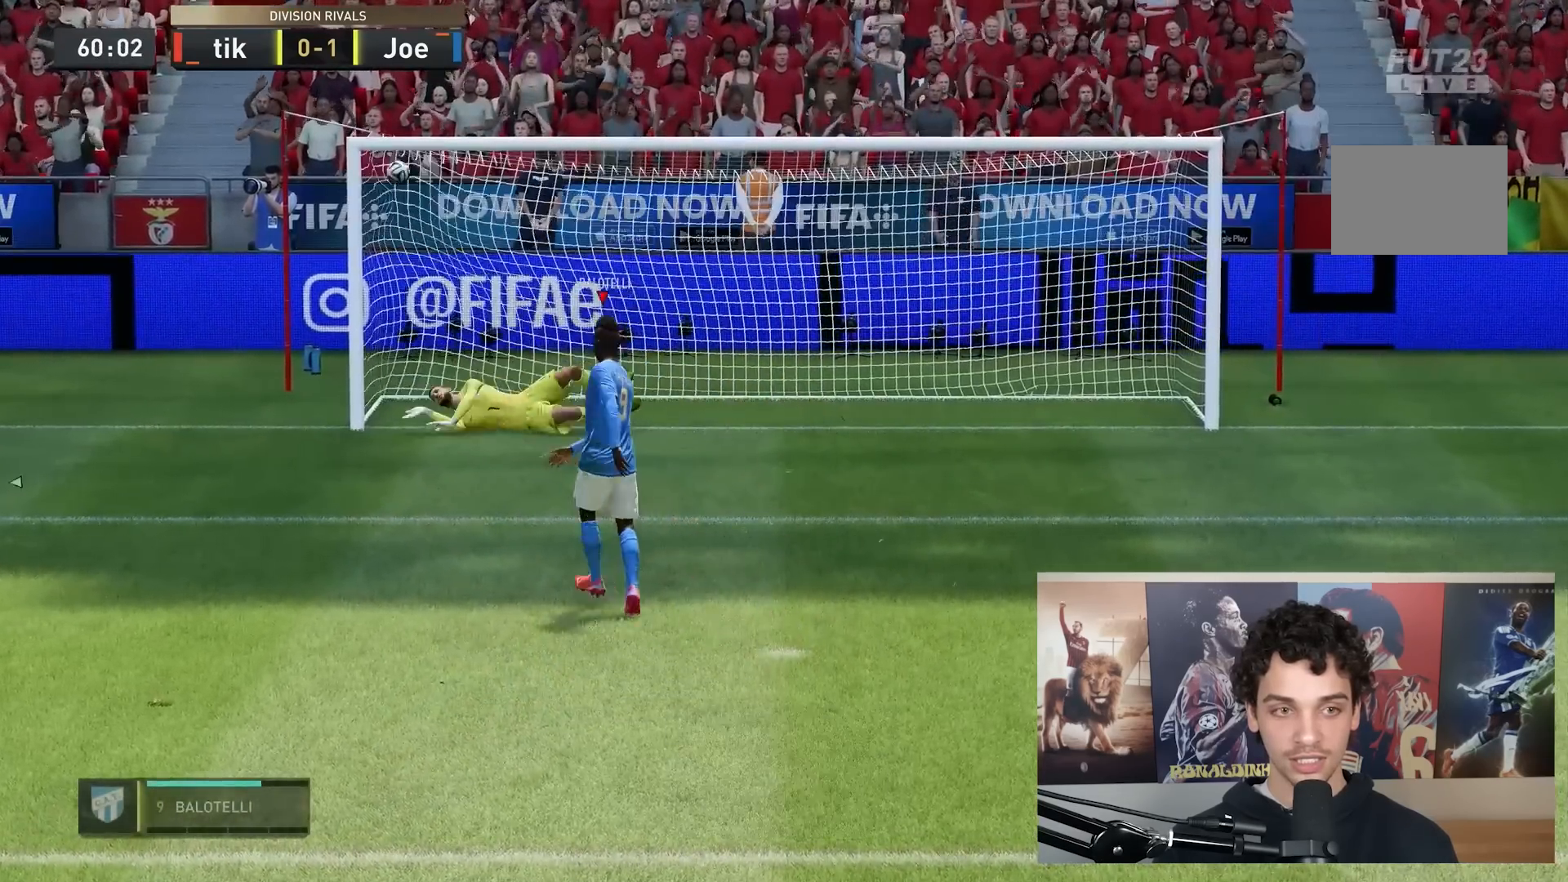
{"buttons": [], "left_stick": "center", "right_stick": "center", "events": []}
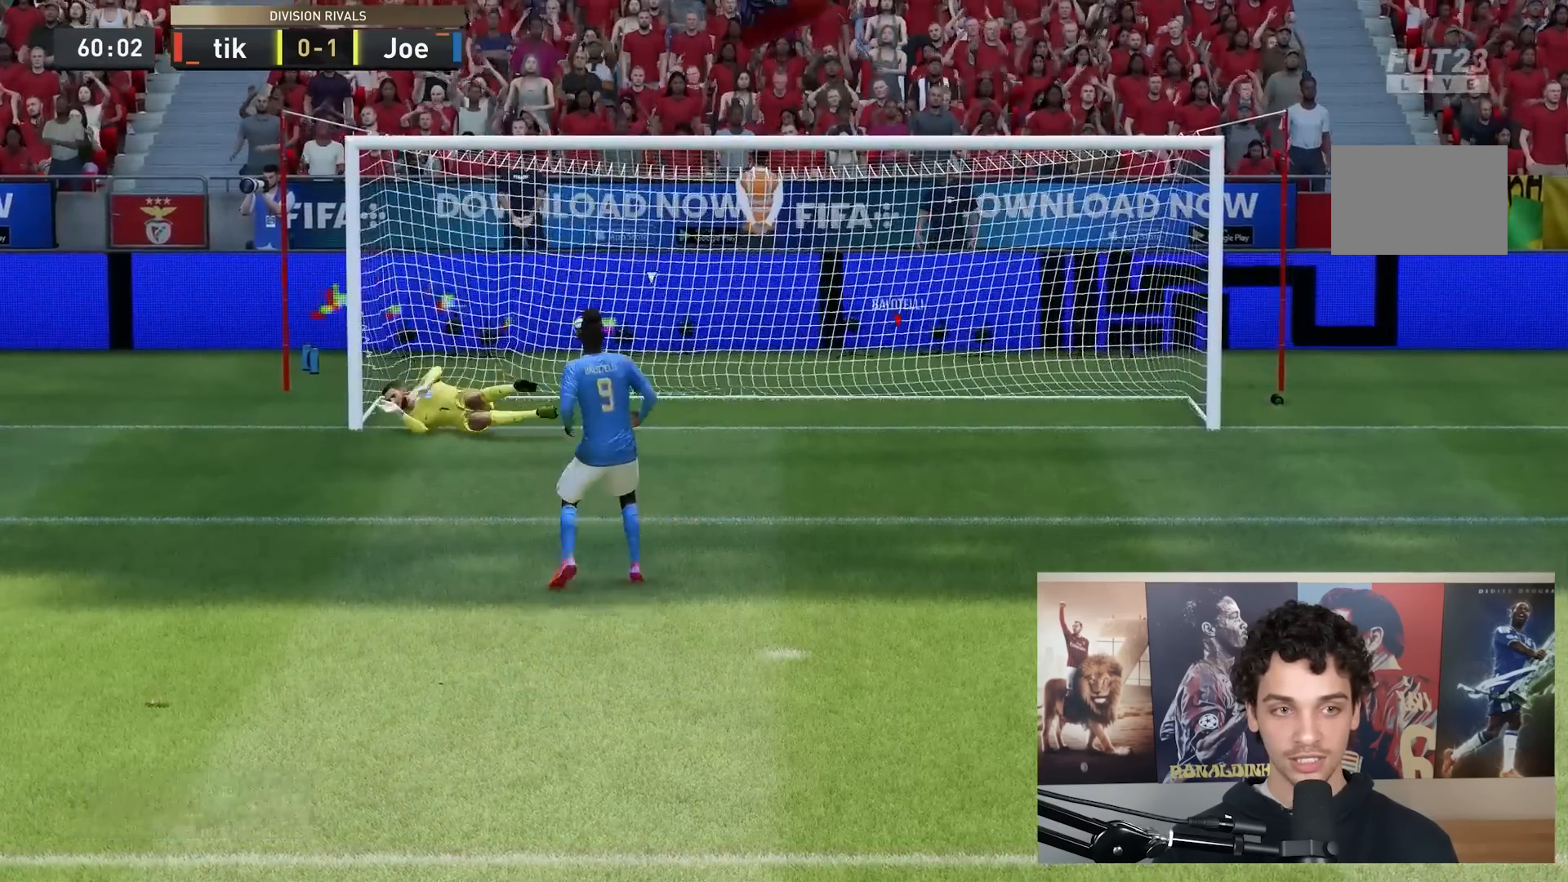
{"buttons": [], "left_stick": "center", "right_stick": "center", "events": []}
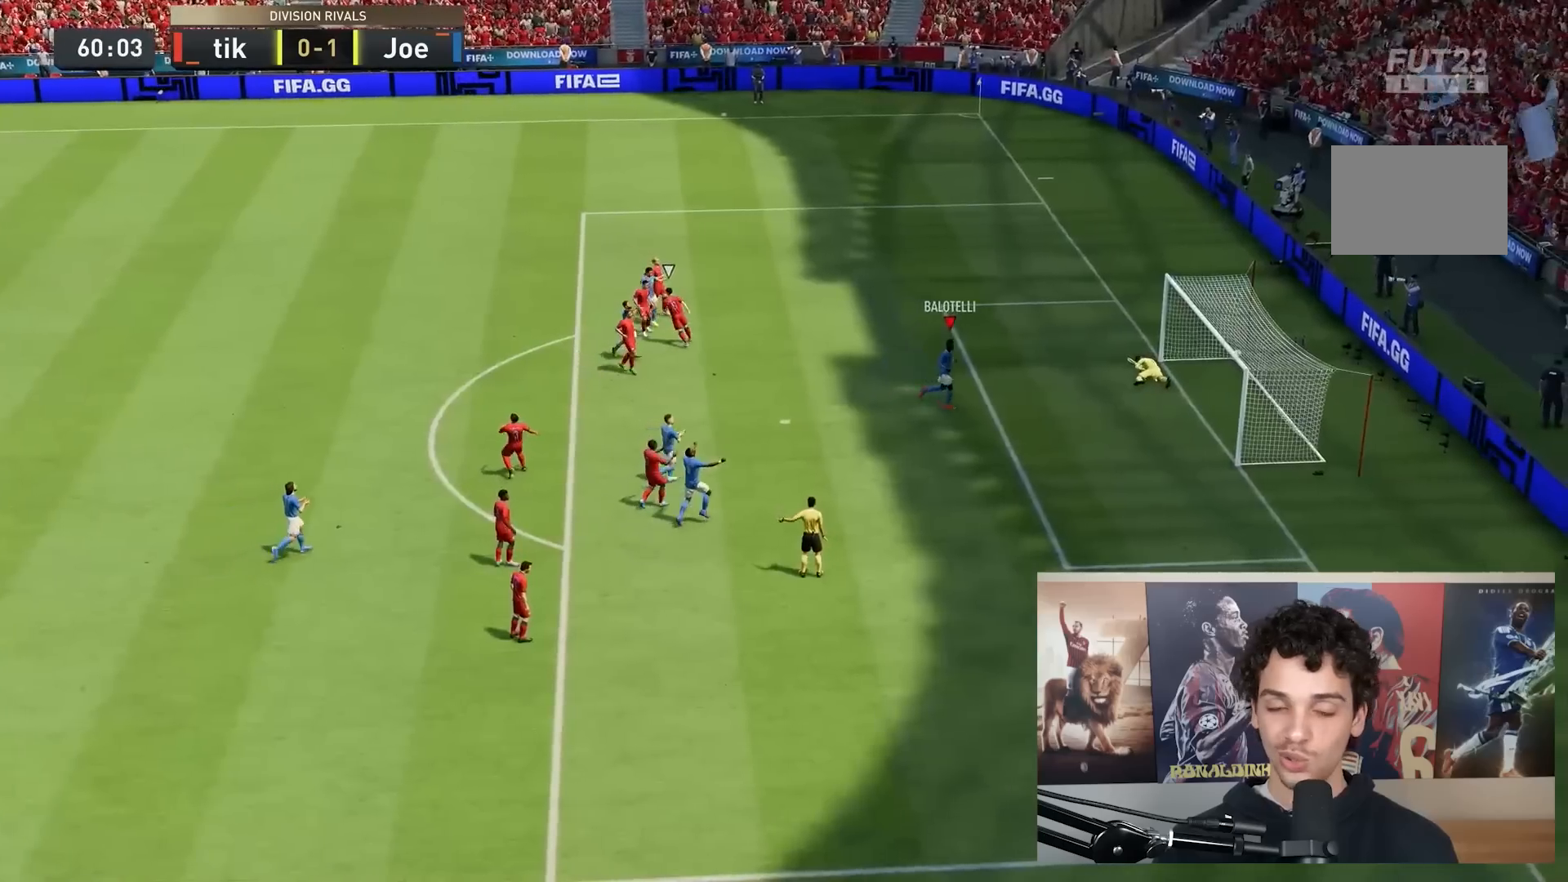
{"buttons": [], "left_stick": "center", "right_stick": "center", "events": []}